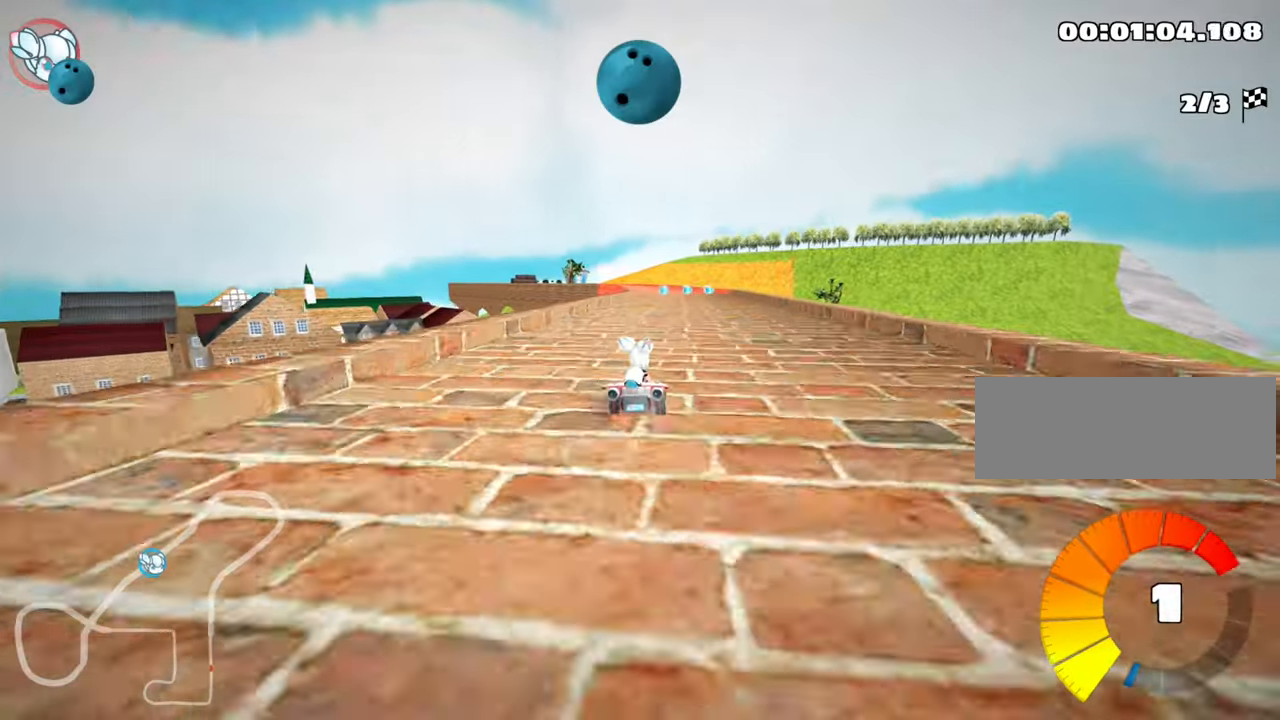
Gameplay with keyboard; each line is a JSON object with the keys held at the frame after it. "events" lists presses ("down") and releases ("up") of "down", "fire", "left", "look", "nitro", "right", "skid" and "up" between this image and that frame as [ms after this image, input, new state], when the widget could be followed in between. No other keys are recorded. Mouse input is not recorded. Key names are as the overlay labels them; some are game actions (e.g. jump) rather than physical keys. Not read: other_keys.
{"keys": ["skid"], "events": [[183, "up", "up"], [233, "right", "down"], [400, "right", "up"], [500, "skid", "down"]]}
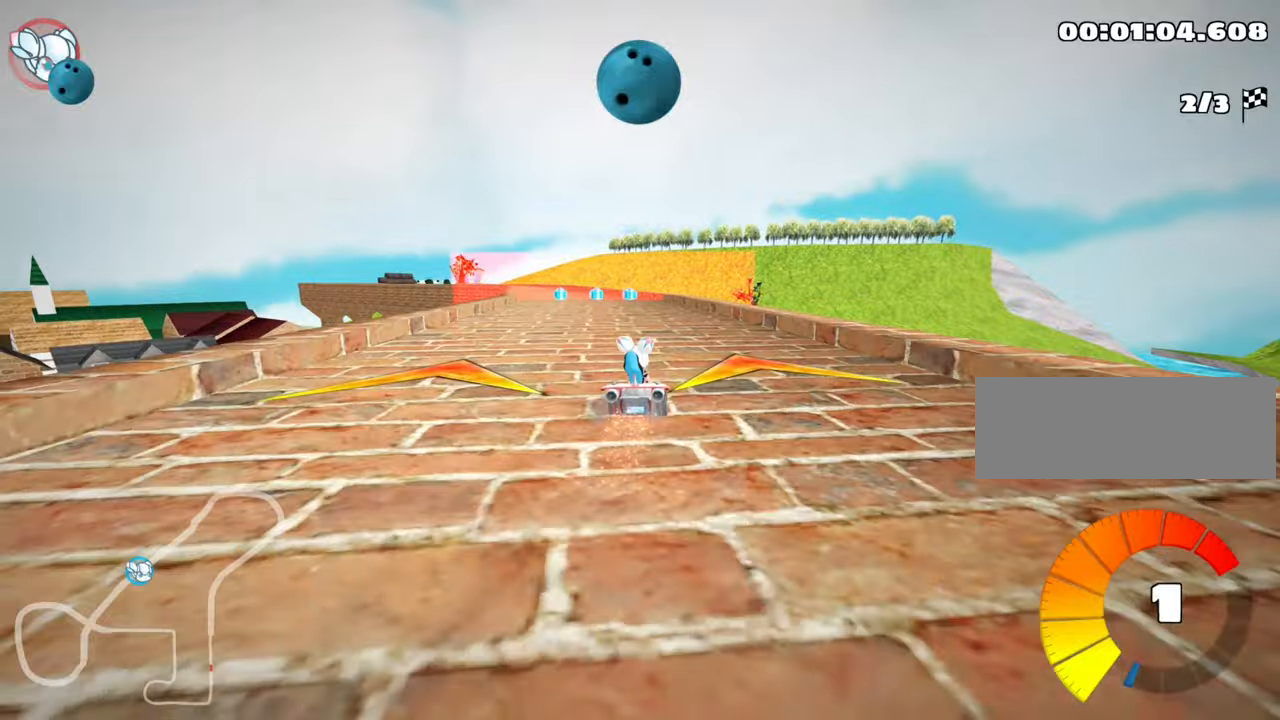
{"keys": ["left", "skid"], "events": [[67, "left", "down"], [200, "left", "up"], [217, "right", "down"], [367, "left", "down"], [400, "right", "up"]]}
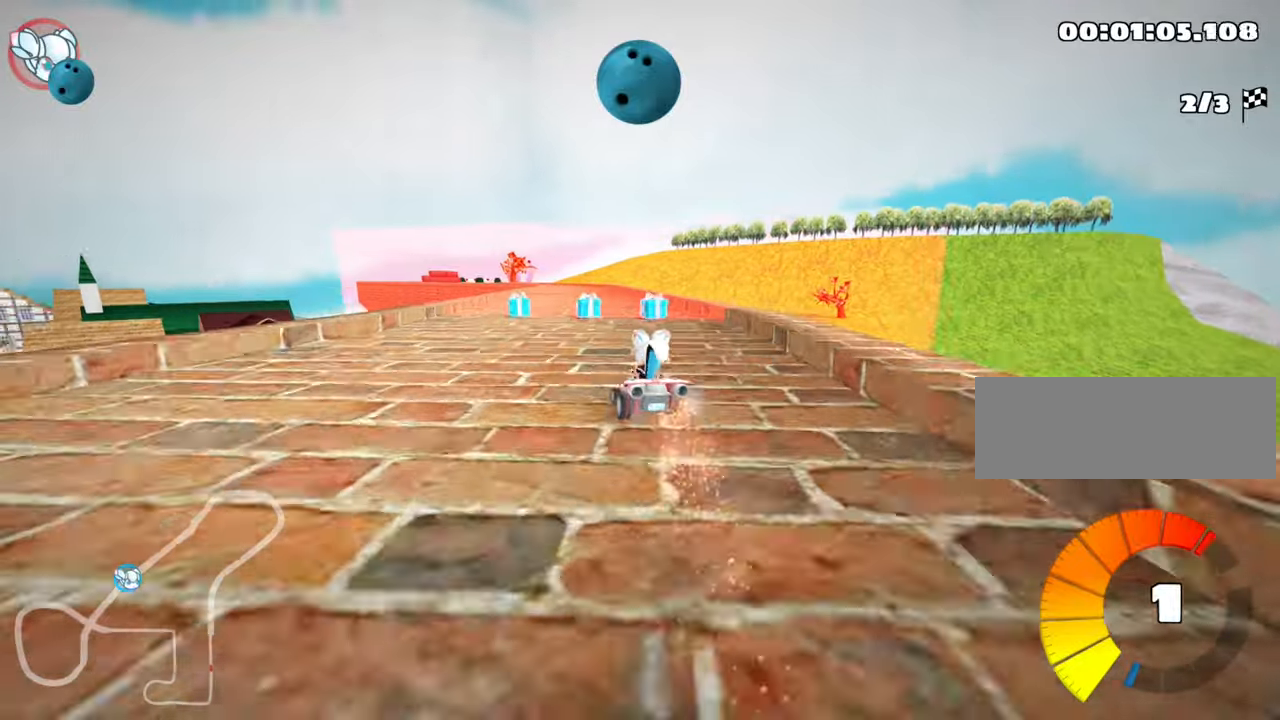
{"keys": ["down"], "events": [[34, "down", "down"], [200, "skid", "up"], [317, "left", "up"]]}
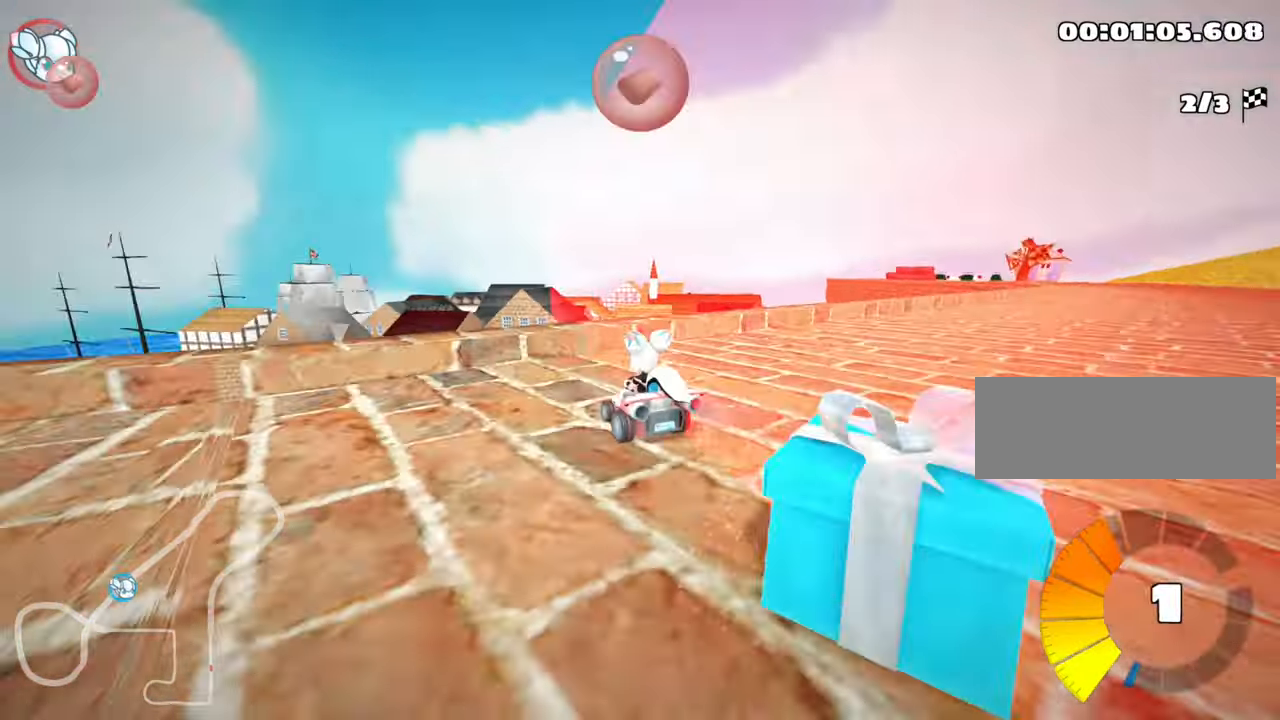
{"keys": ["down", "right"], "events": [[300, "right", "down"]]}
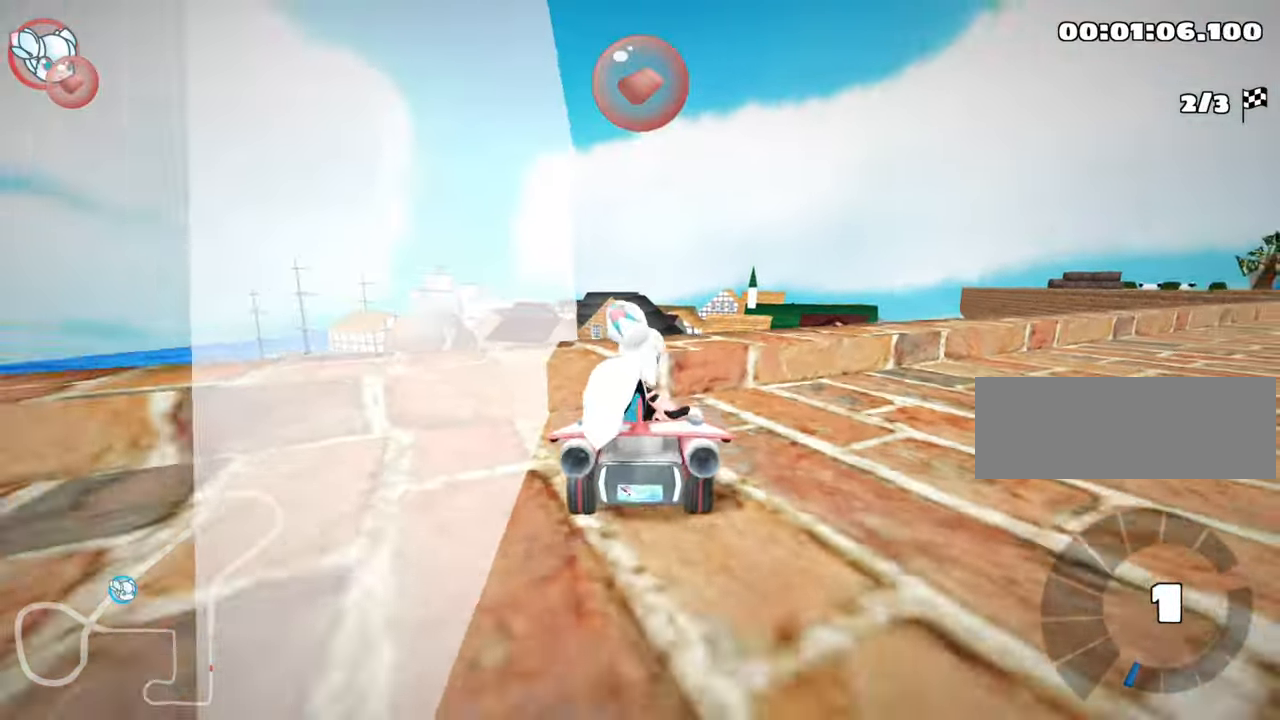
{"keys": ["left", "nitro", "up"], "events": [[117, "down", "up"], [184, "right", "up"], [184, "up", "down"], [300, "left", "down"], [317, "nitro", "down"]]}
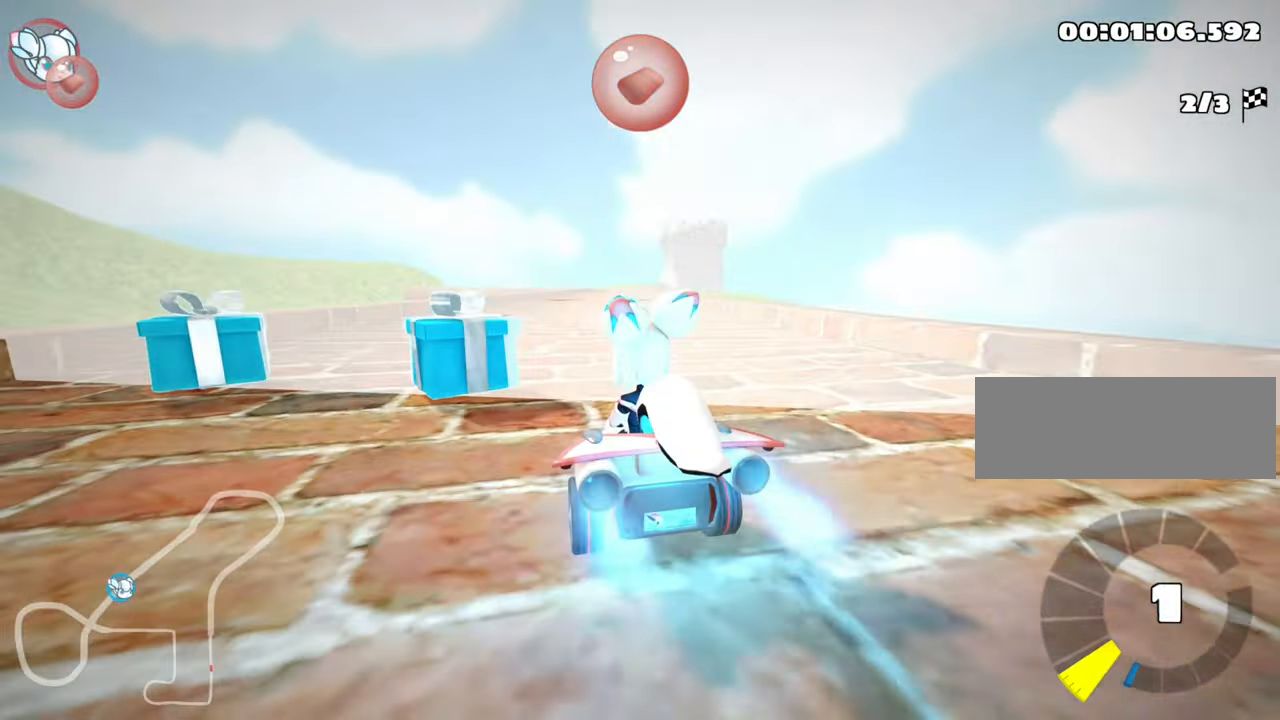
{"keys": ["right", "skid", "up"], "events": [[17, "left", "up"], [217, "left", "down"], [317, "nitro", "up"], [400, "left", "up"], [434, "skid", "down"], [450, "right", "down"]]}
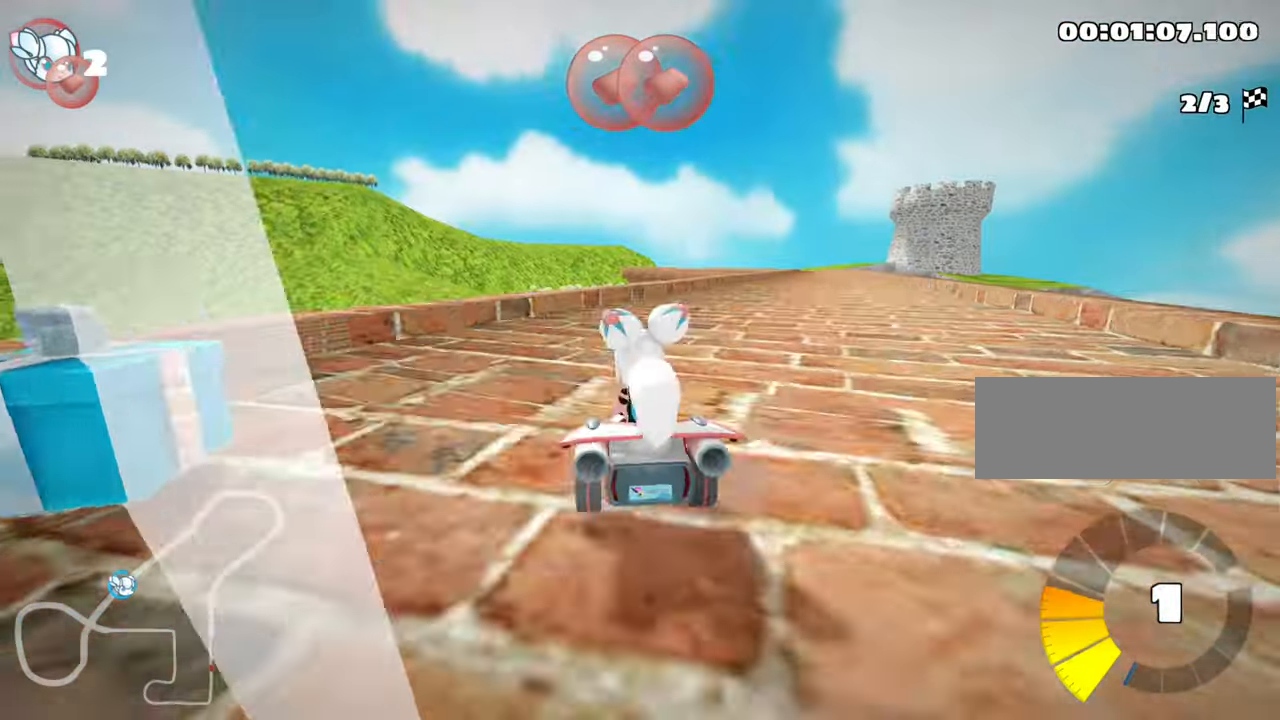
{"keys": ["left", "skid", "up"], "events": [[367, "left", "down"], [434, "right", "up"]]}
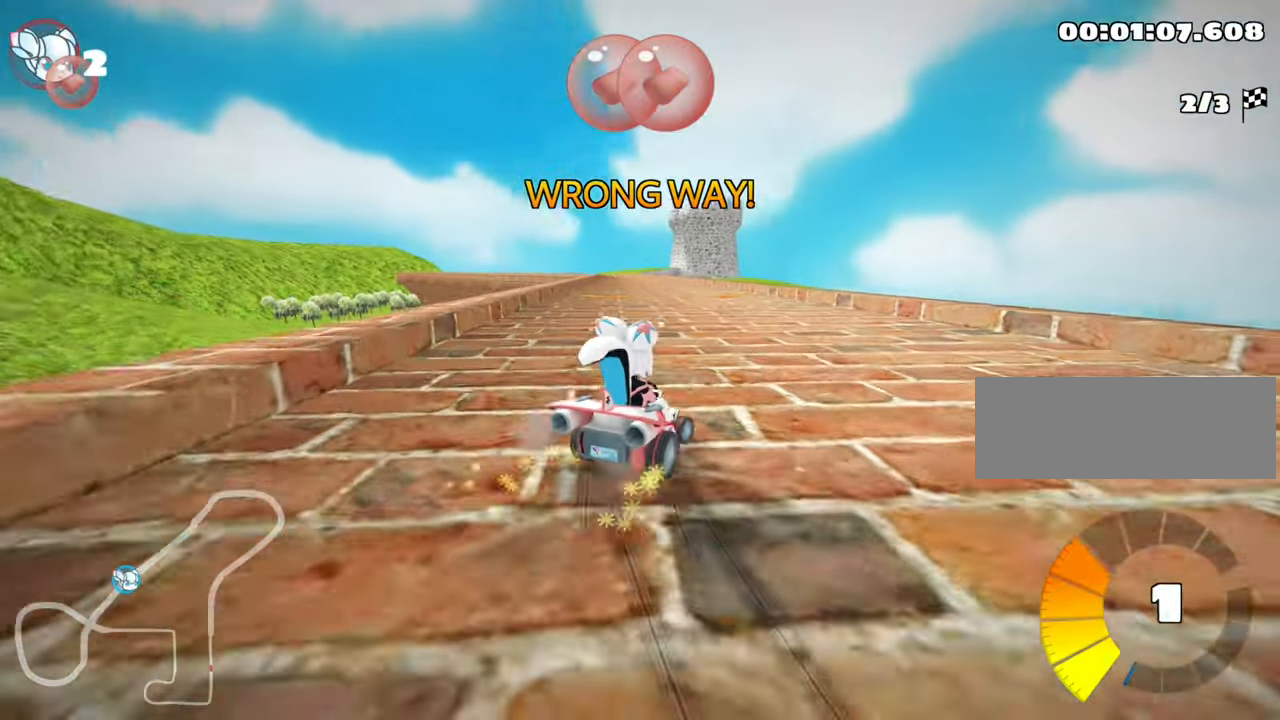
{"keys": ["left", "nitro", "up"], "events": [[484, "skid", "up"], [500, "nitro", "down"]]}
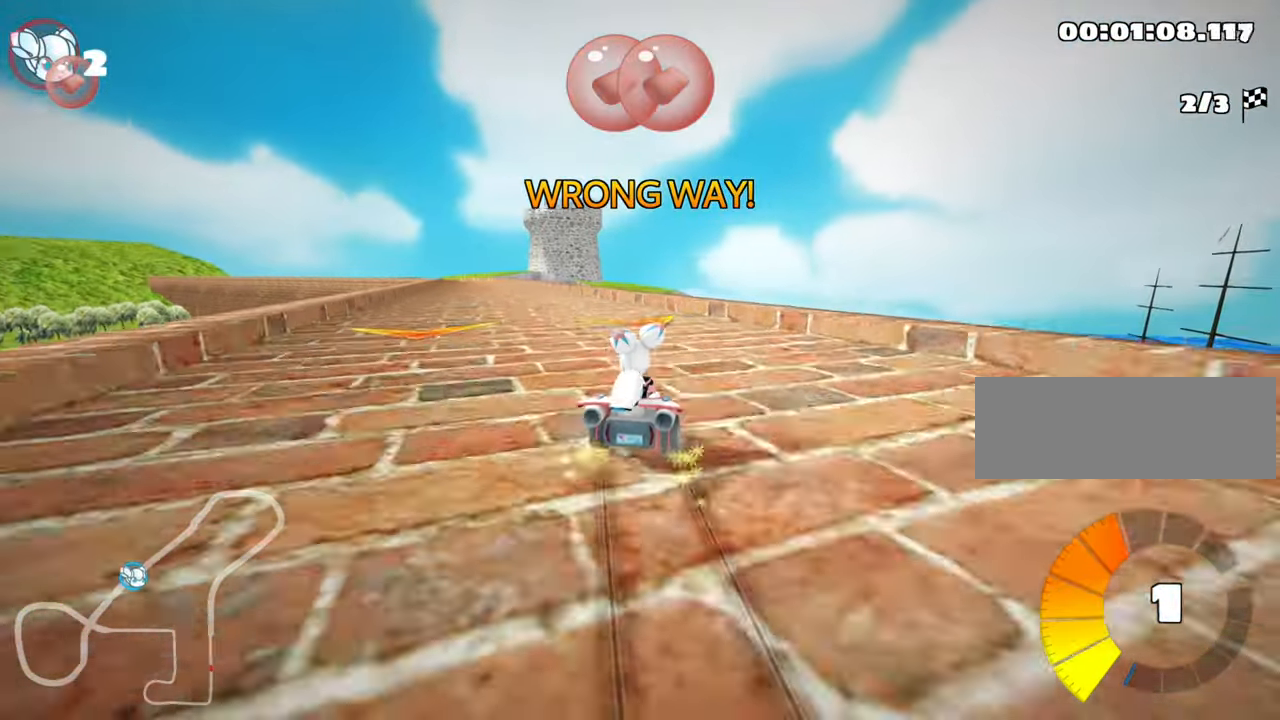
{"keys": ["up"], "events": [[217, "nitro", "up"], [300, "left", "up"]]}
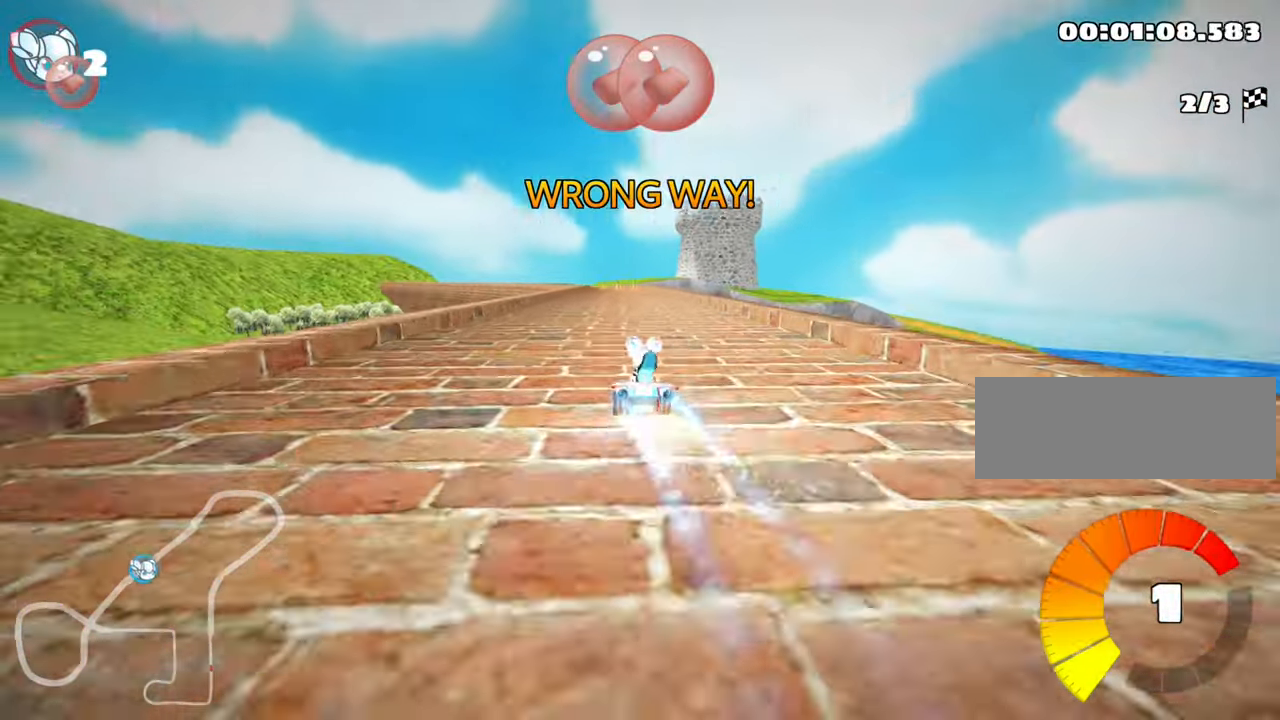
{"keys": ["up"], "events": [[267, "right", "down"], [367, "right", "up"]]}
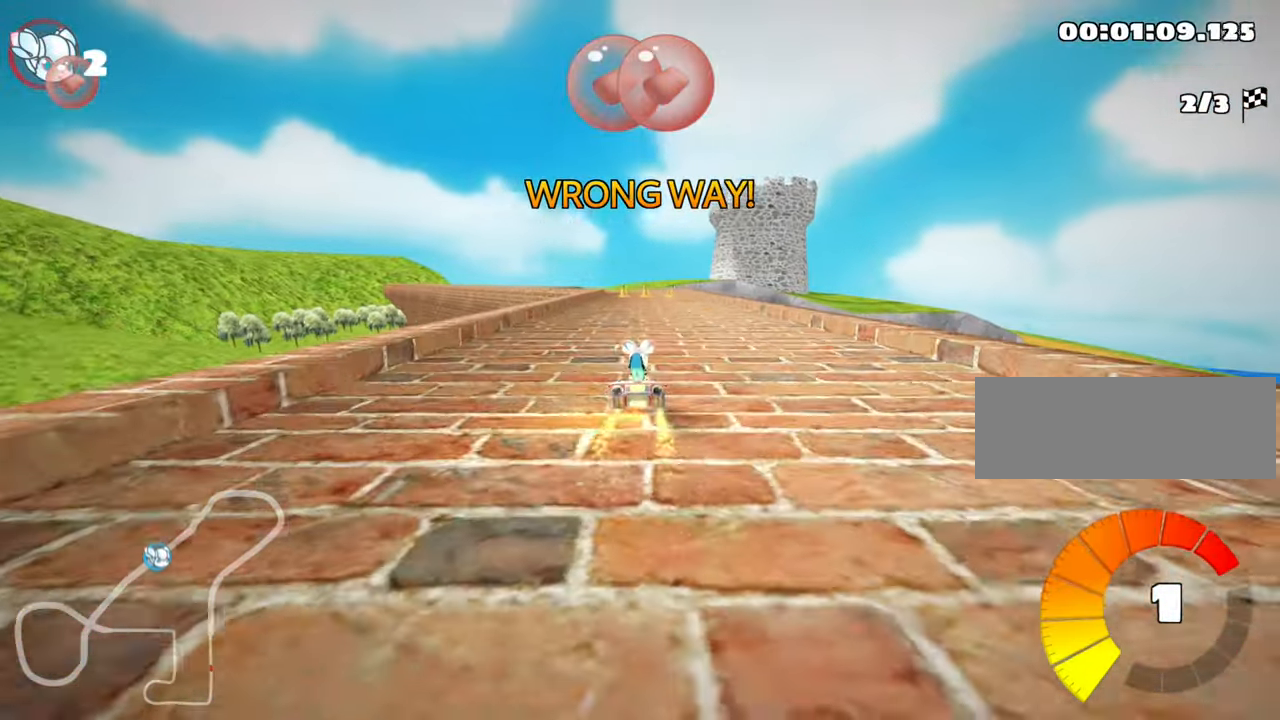
{"keys": ["up"], "events": []}
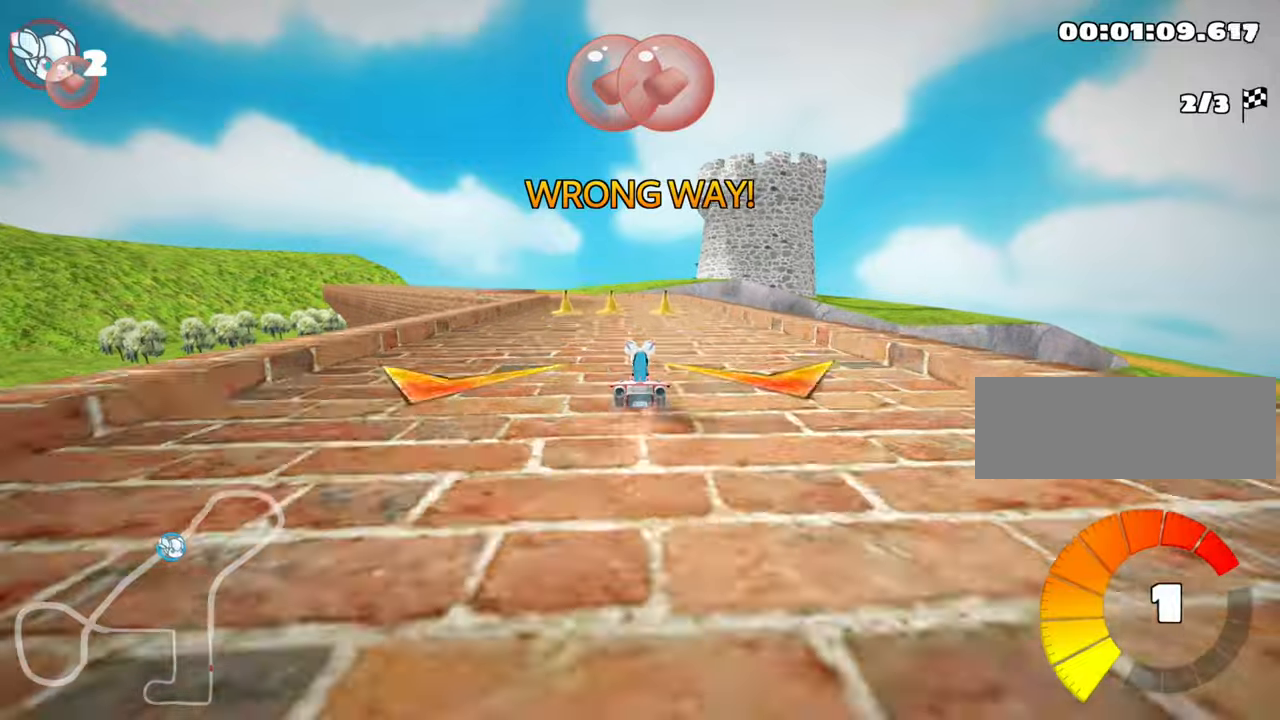
{"keys": ["up"], "events": [[266, "left", "down"], [416, "left", "up"]]}
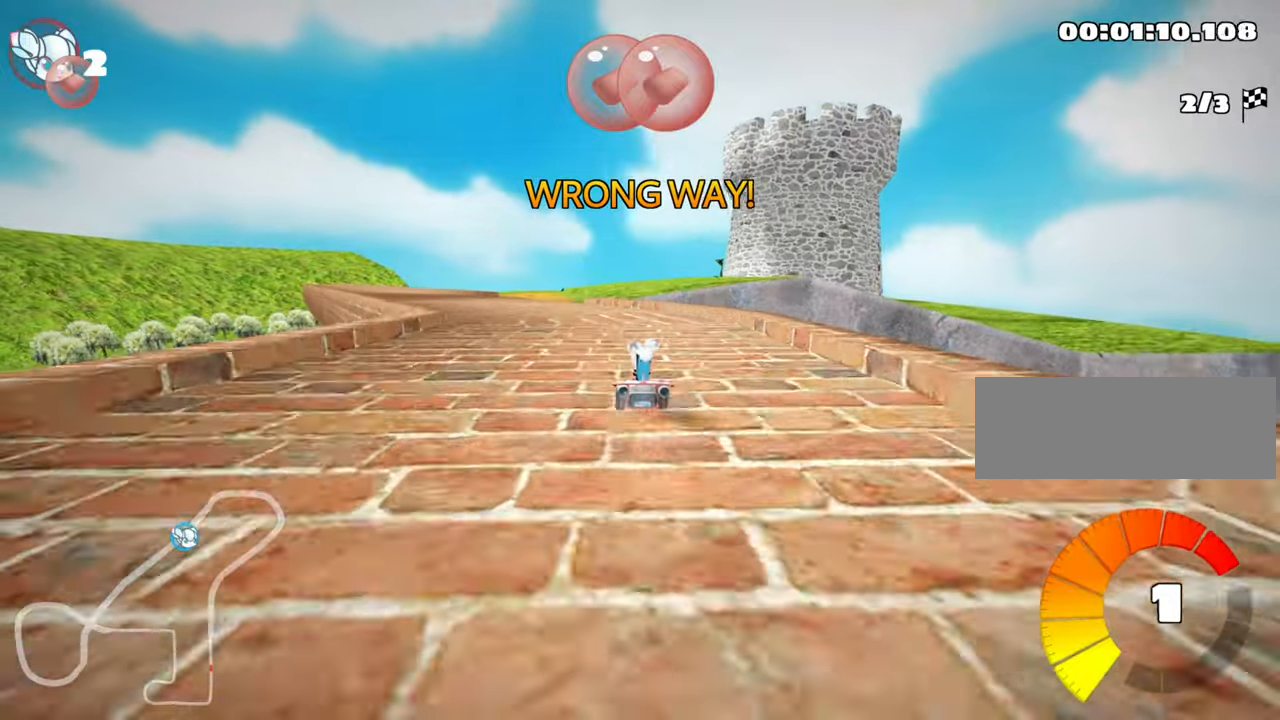
{"keys": ["right", "skid", "up"], "events": [[33, "nitro", "down"], [116, "left", "down"], [200, "nitro", "up"], [400, "left", "up"], [483, "skid", "down"], [500, "right", "down"]]}
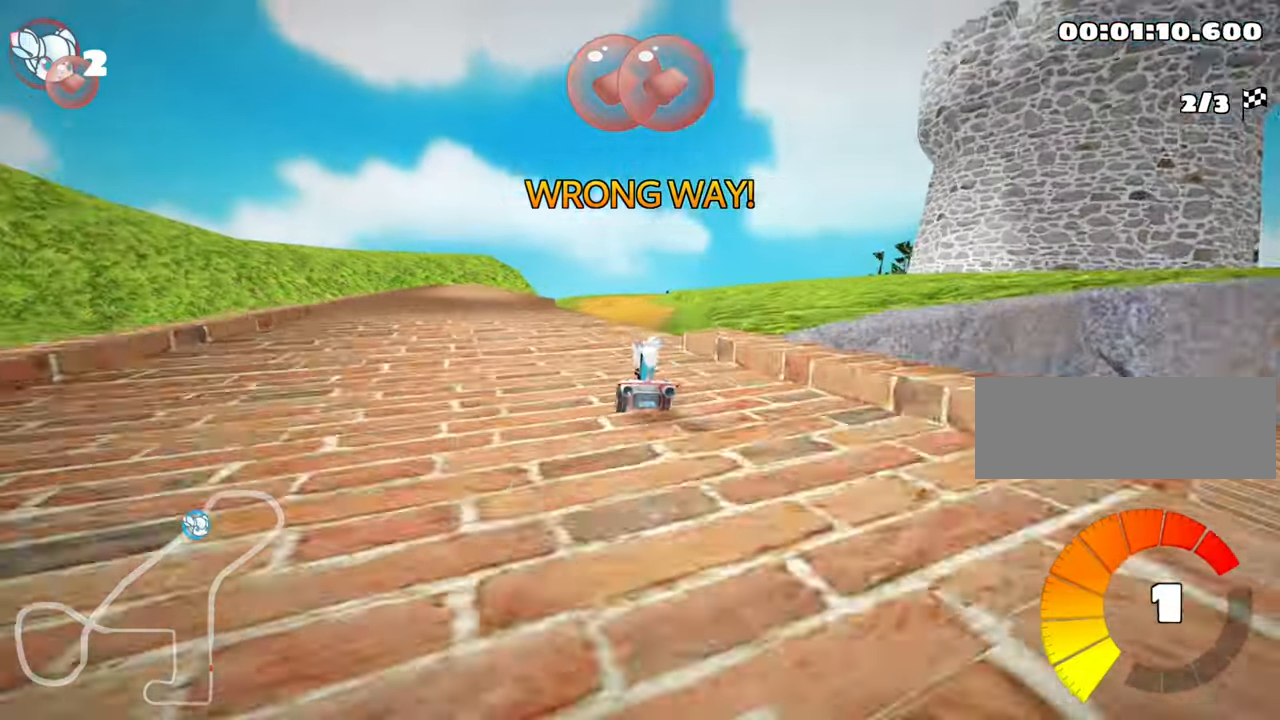
{"keys": ["left", "skid"], "events": [[216, "up", "up"], [300, "right", "up"], [483, "left", "down"]]}
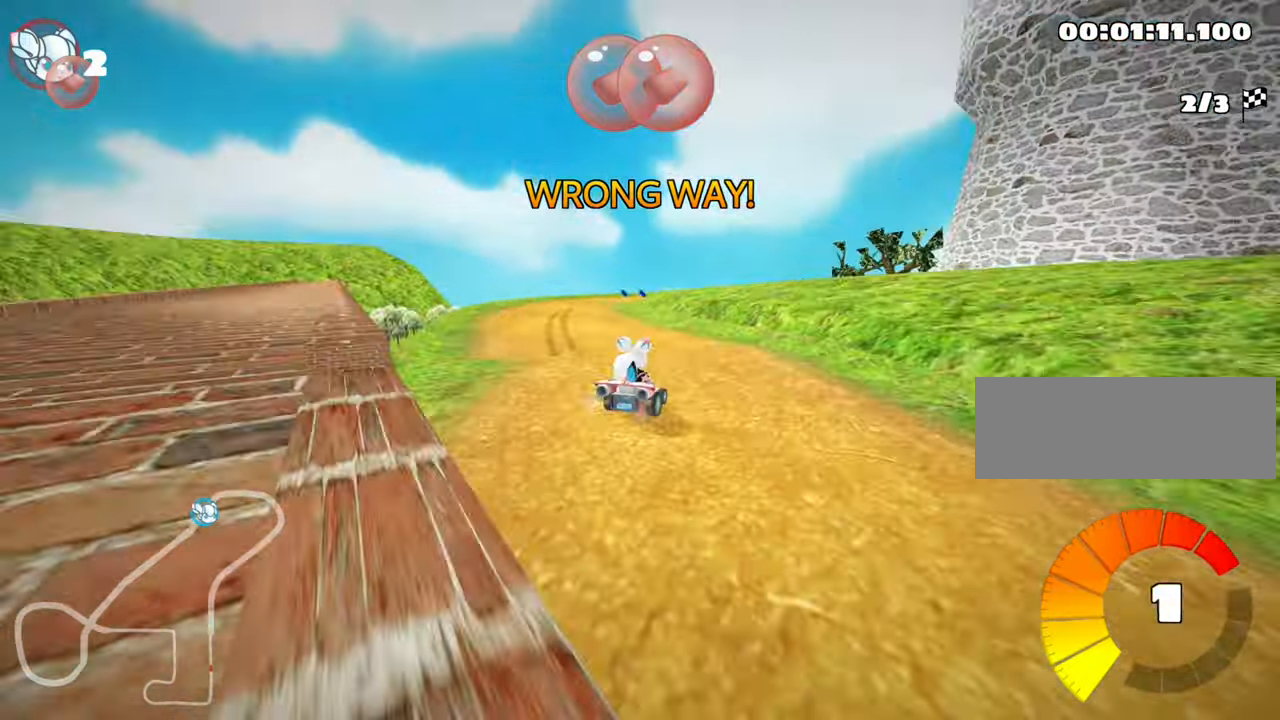
{"keys": ["left", "up"], "events": [[350, "up", "down"], [366, "skid", "up"]]}
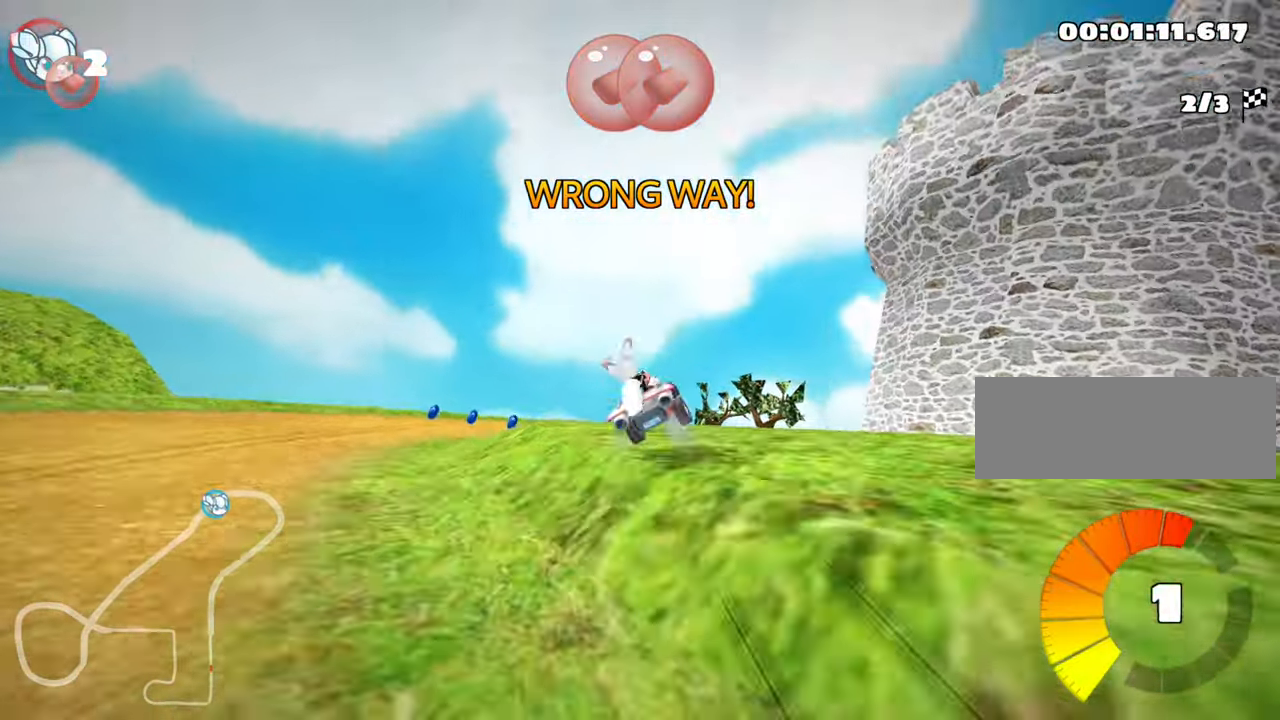
{"keys": ["up"], "events": [[116, "left", "up"]]}
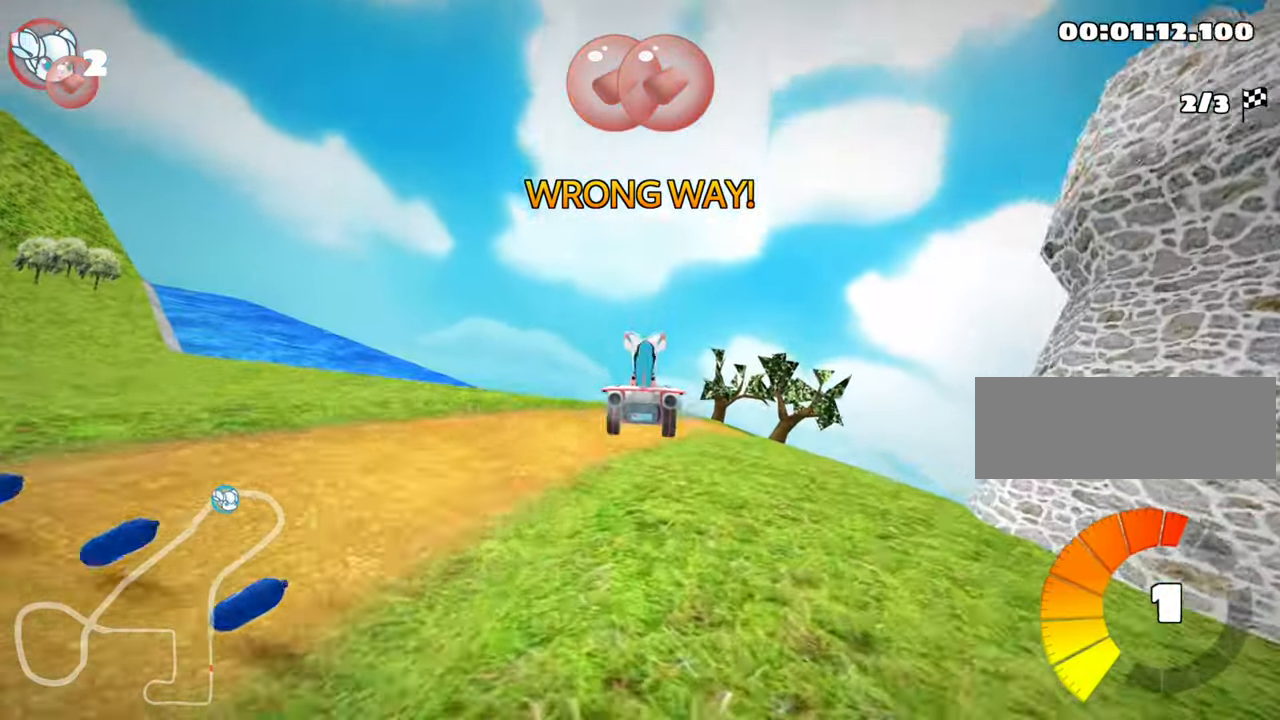
{"keys": ["right", "up"], "events": [[50, "right", "down"], [50, "skid", "down"], [483, "skid", "up"]]}
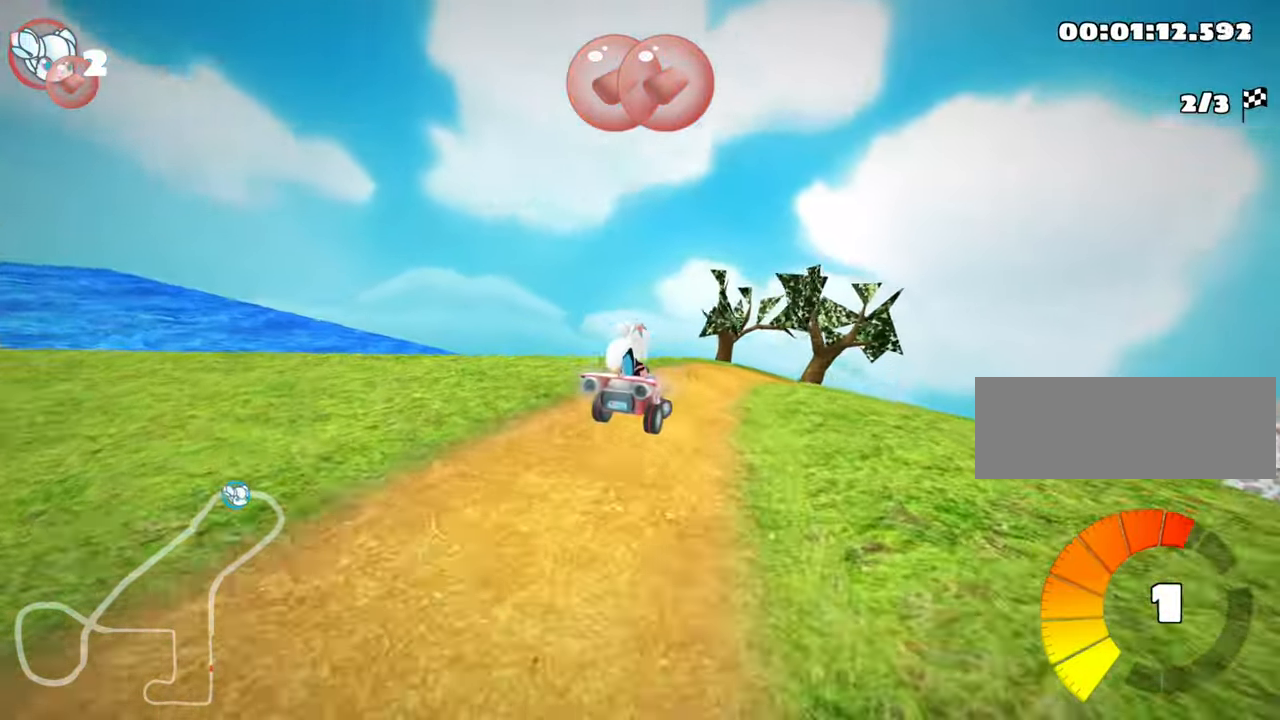
{"keys": ["up"], "events": [[200, "nitro", "down"], [366, "right", "up"], [400, "nitro", "up"]]}
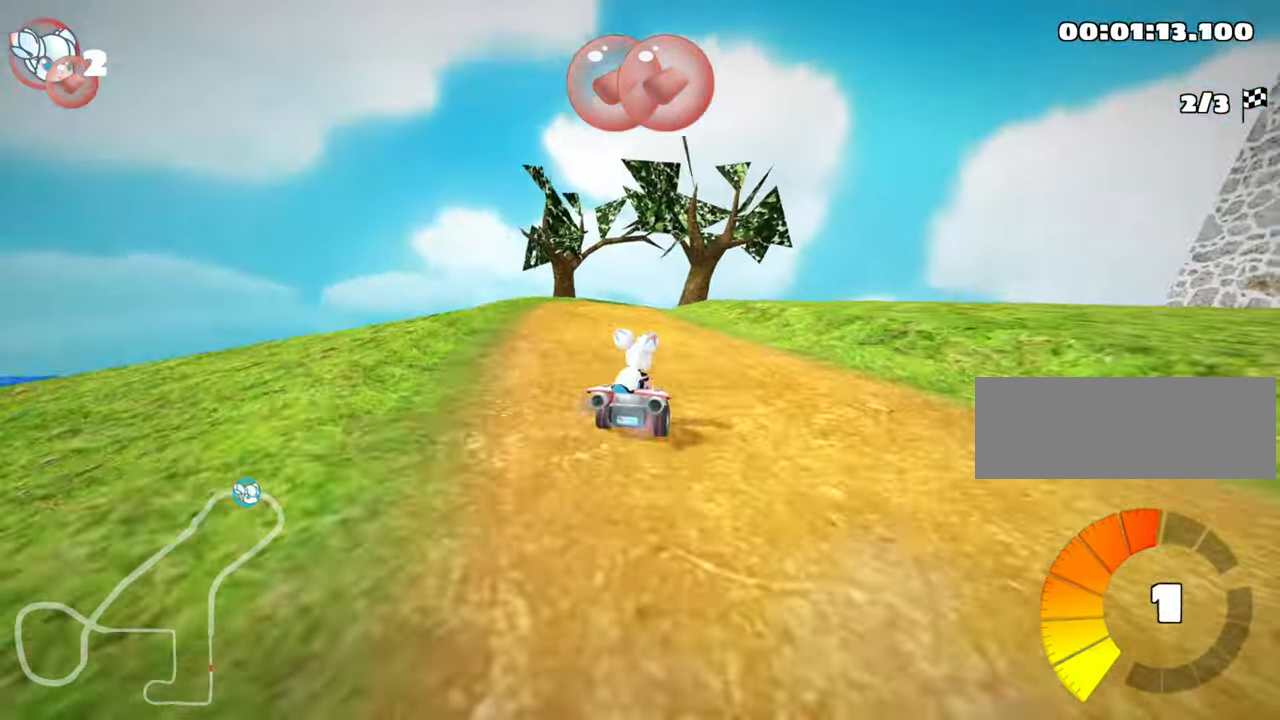
{"keys": ["skid", "up"], "events": [[50, "left", "down"], [433, "left", "up"], [500, "skid", "down"]]}
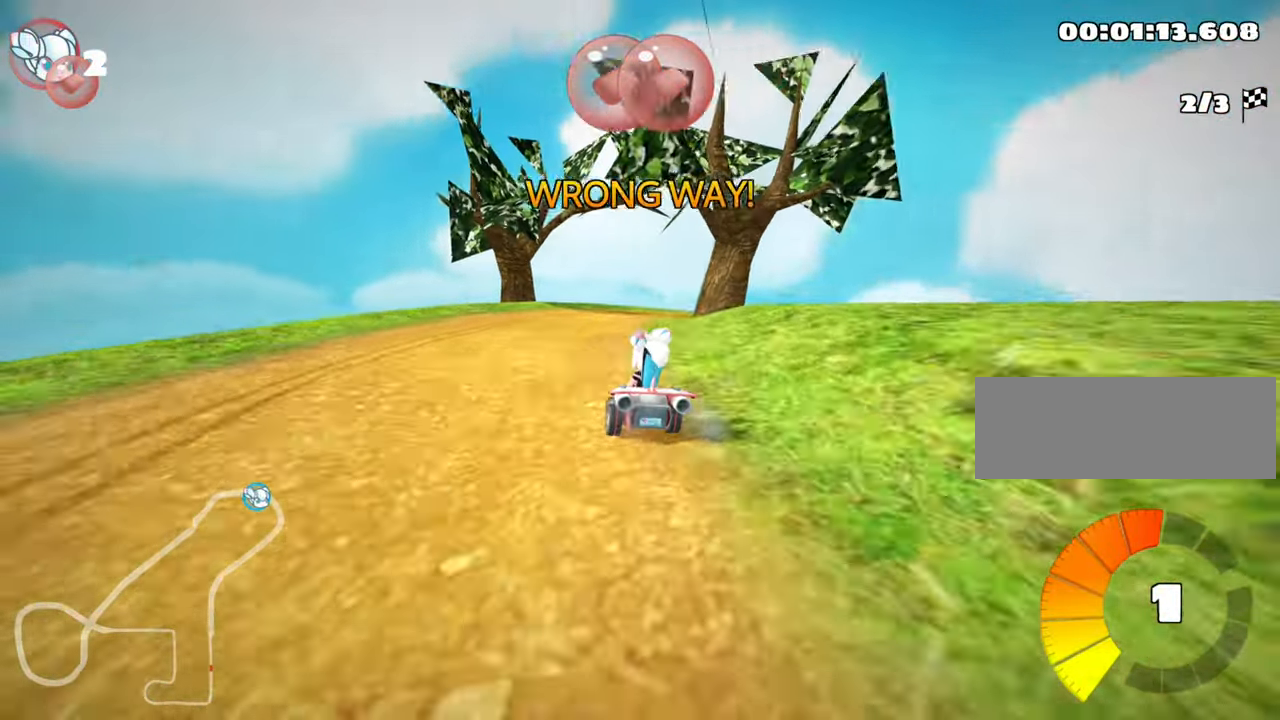
{"keys": ["left", "skid", "up"], "events": [[16, "right", "down"], [400, "left", "down"], [433, "right", "up"]]}
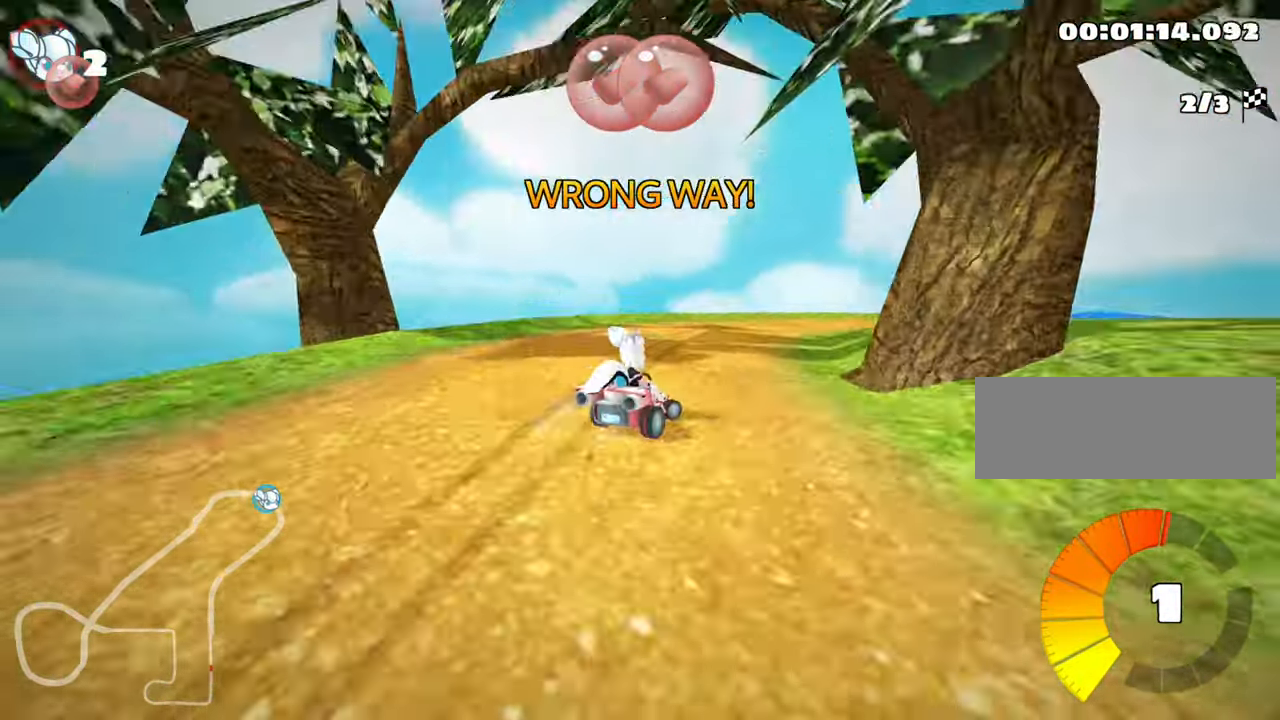
{"keys": ["right", "skid", "up"], "events": [[216, "right", "down"], [266, "left", "up"]]}
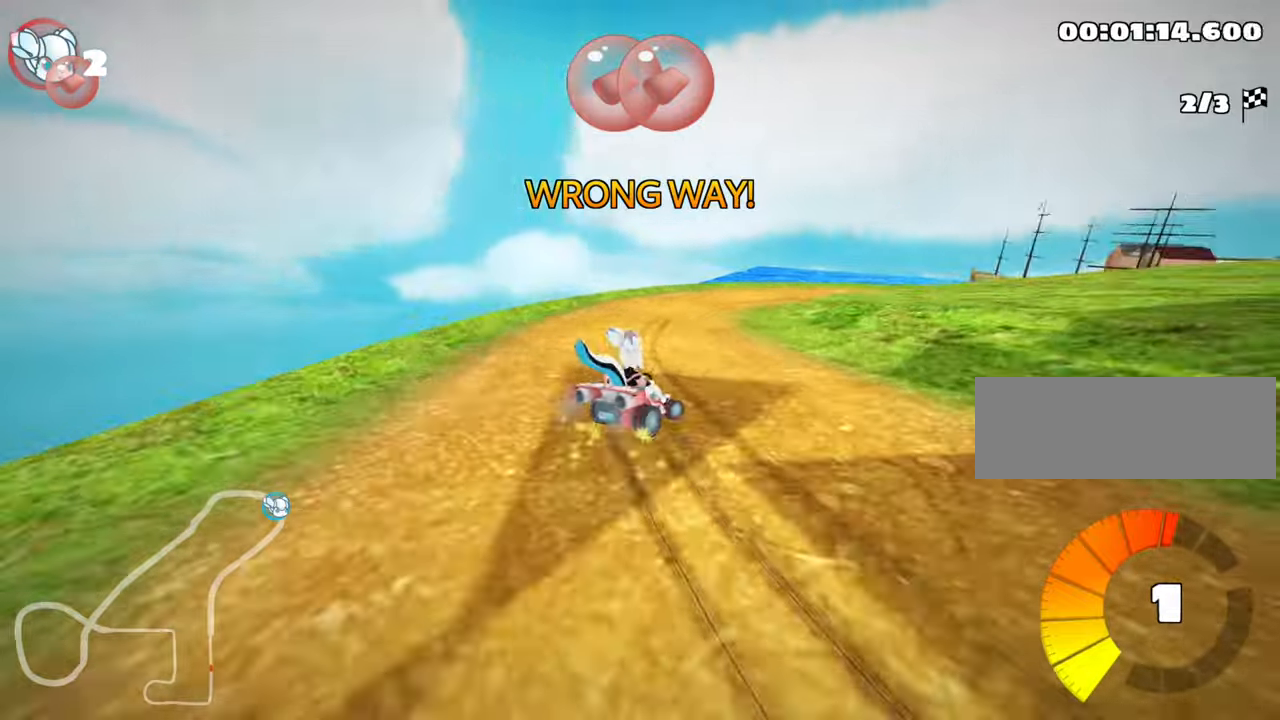
{"keys": ["right", "skid", "up"], "events": [[33, "left", "down"], [83, "right", "up"], [200, "nitro", "down"], [400, "nitro", "up"], [450, "right", "down"], [467, "left", "up"]]}
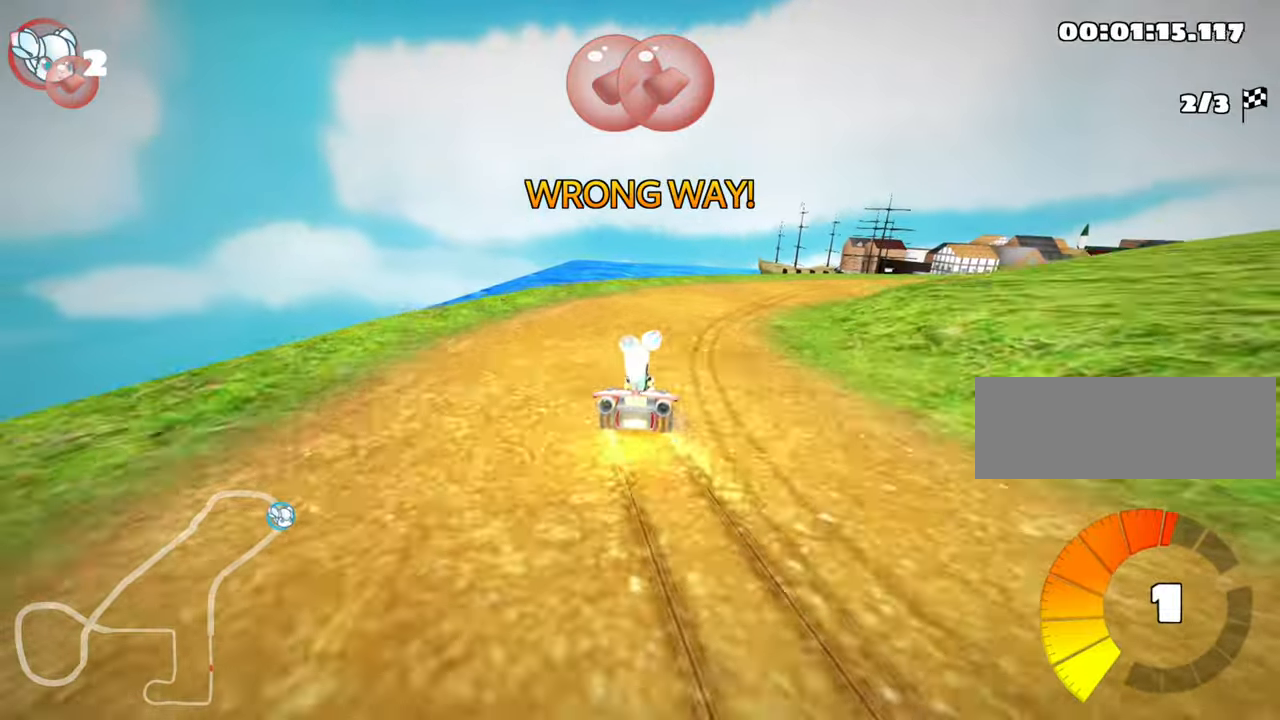
{"keys": ["left", "skid", "up"], "events": [[333, "left", "down"], [350, "right", "up"]]}
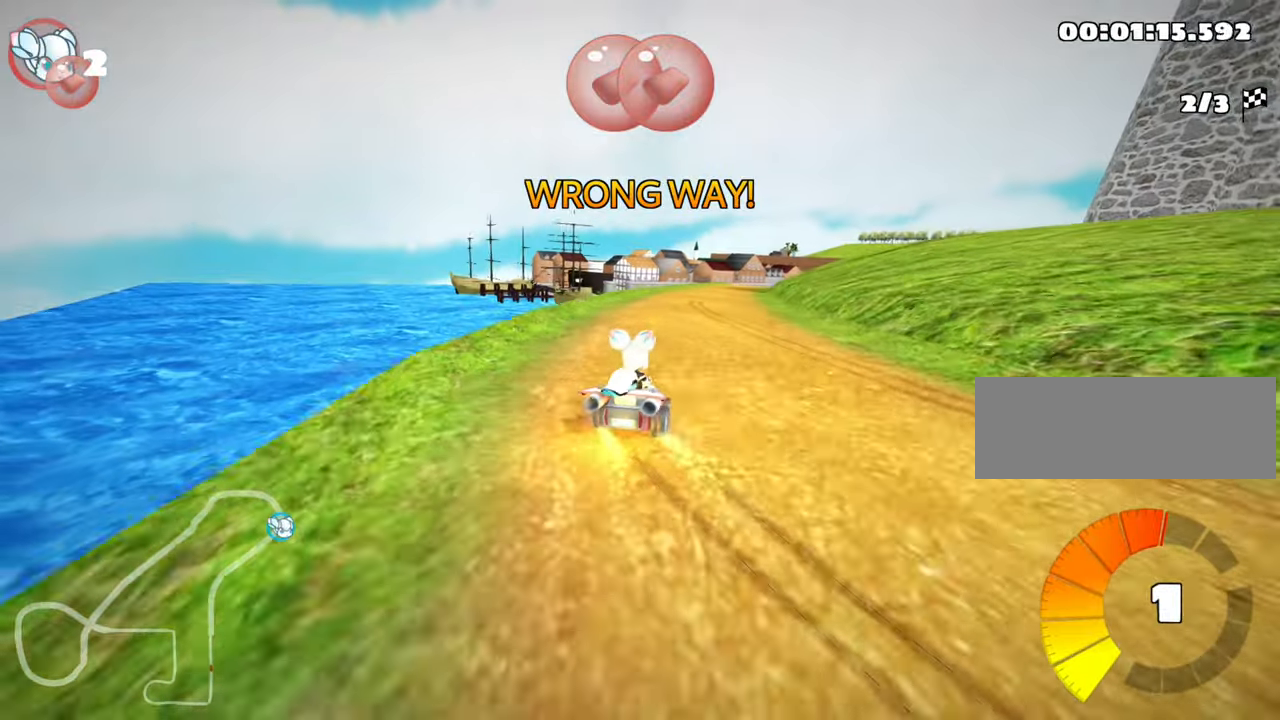
{"keys": ["up"], "events": [[33, "left", "up"], [33, "right", "down"], [217, "skid", "up"], [333, "right", "up"]]}
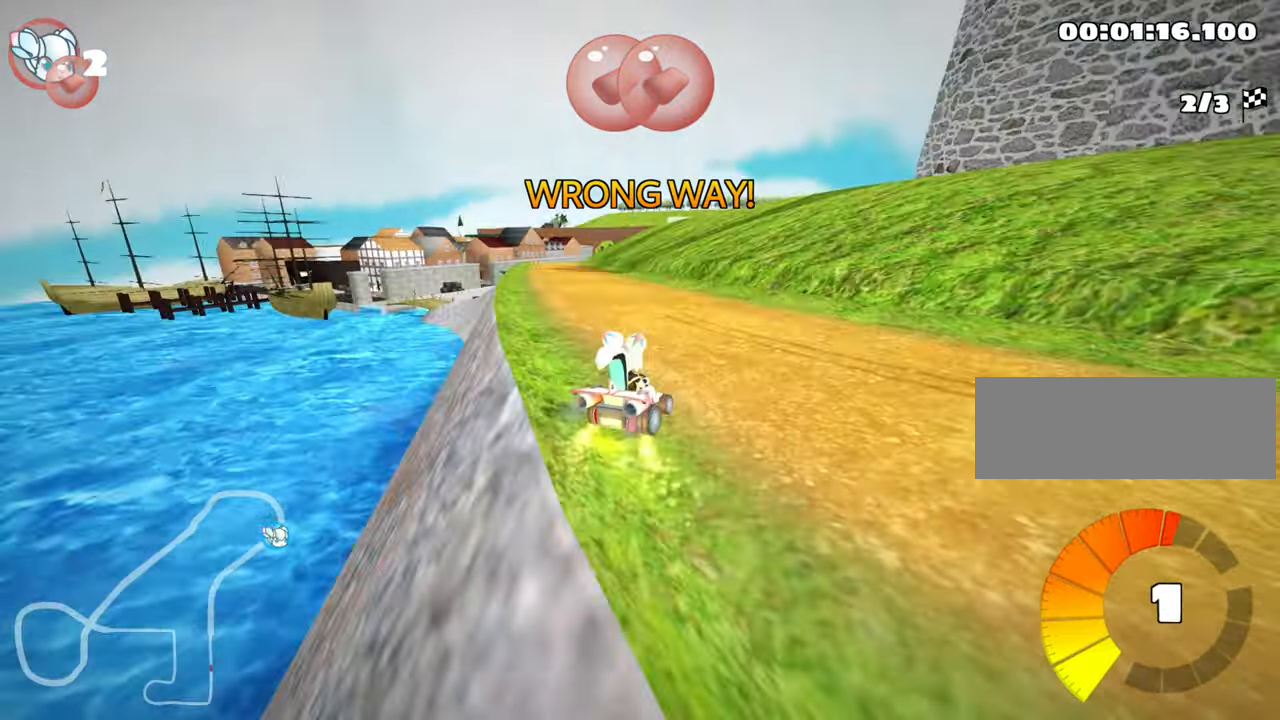
{"keys": ["left", "nitro", "up"], "events": [[133, "left", "down"], [150, "skid", "down"], [283, "skid", "up"], [433, "nitro", "down"]]}
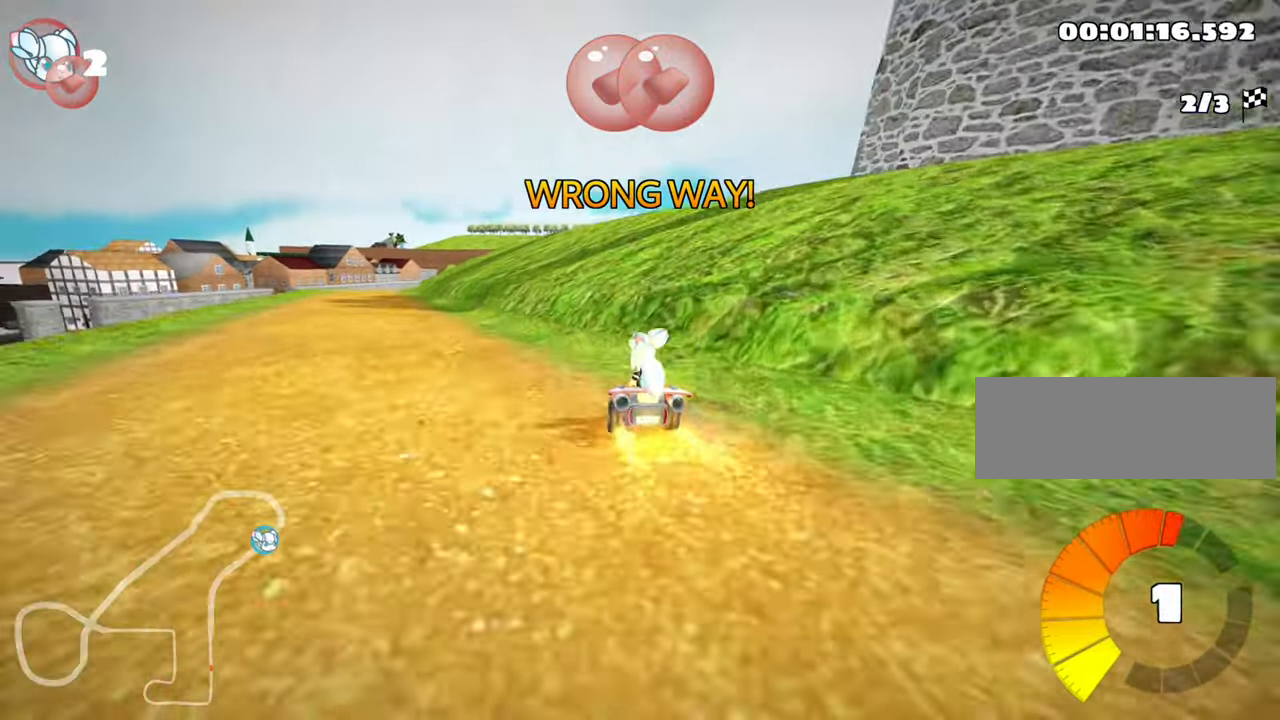
{"keys": ["right", "skid", "up"], "events": [[150, "nitro", "up"], [317, "left", "up"], [417, "skid", "down"], [433, "right", "down"]]}
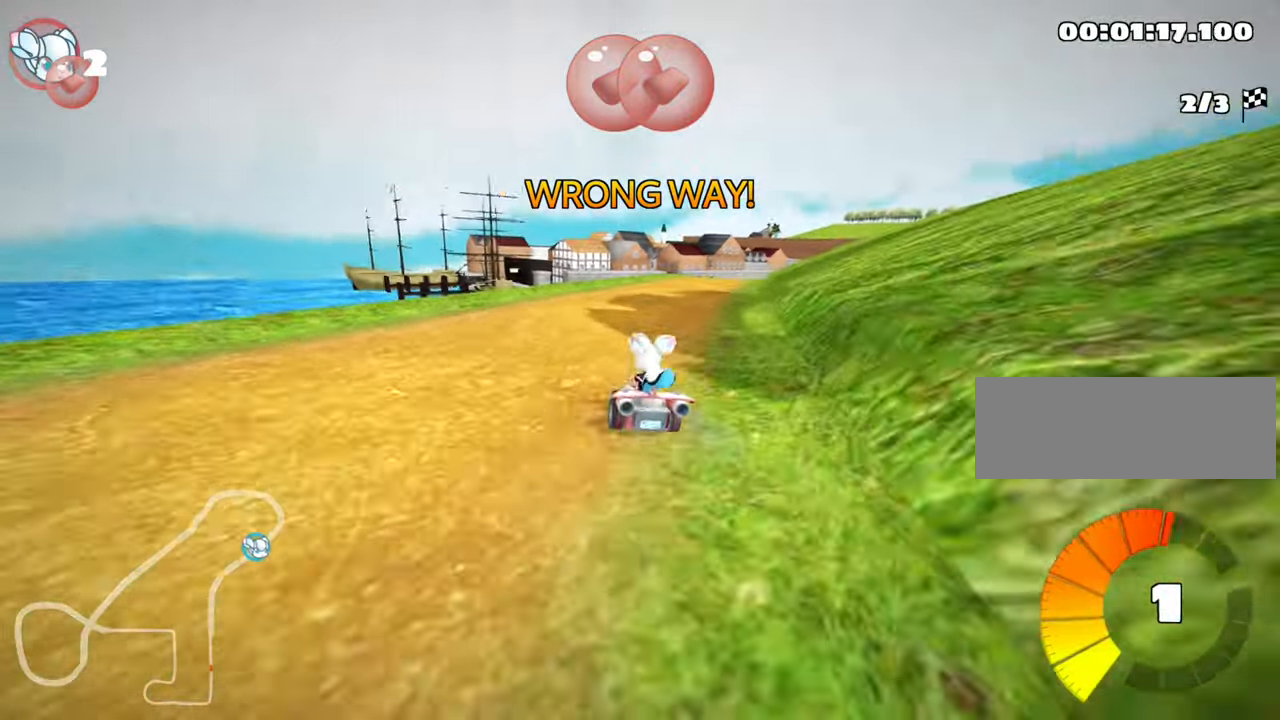
{"keys": ["left", "skid", "up"], "events": [[17, "left", "down"], [83, "right", "up"]]}
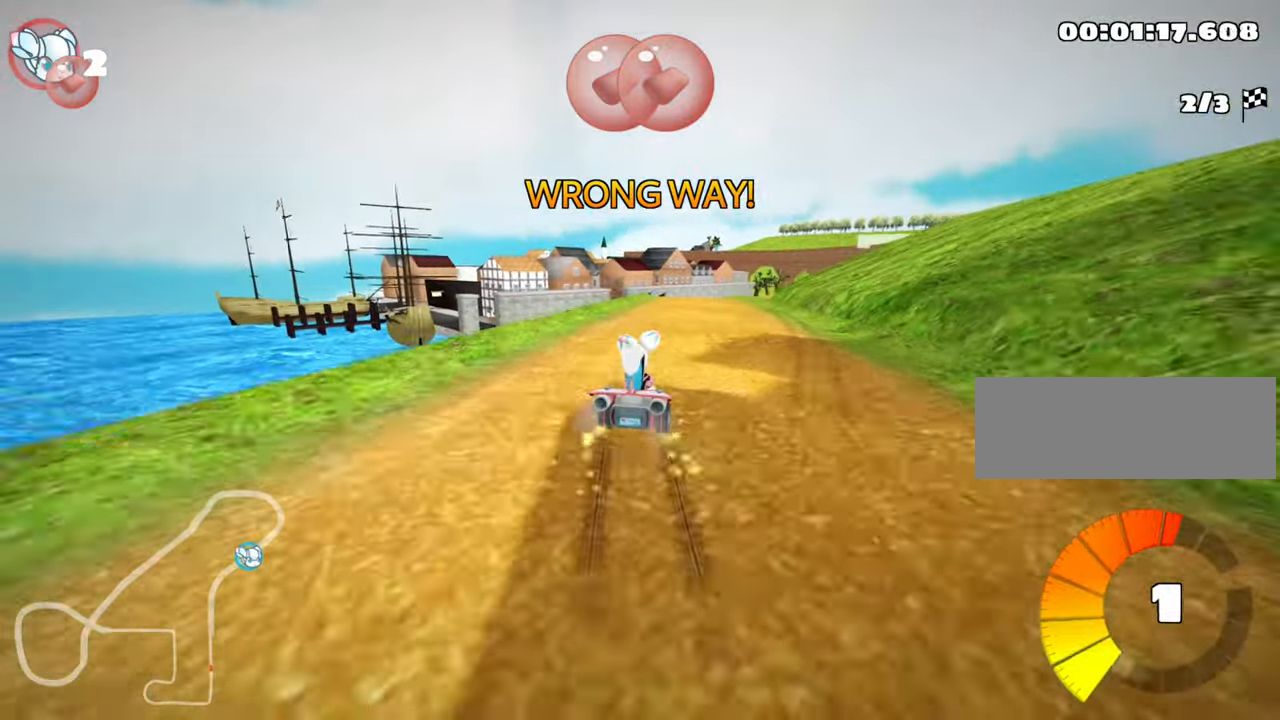
{"keys": ["left", "skid", "up"], "events": [[33, "left", "up"], [50, "left", "down"]]}